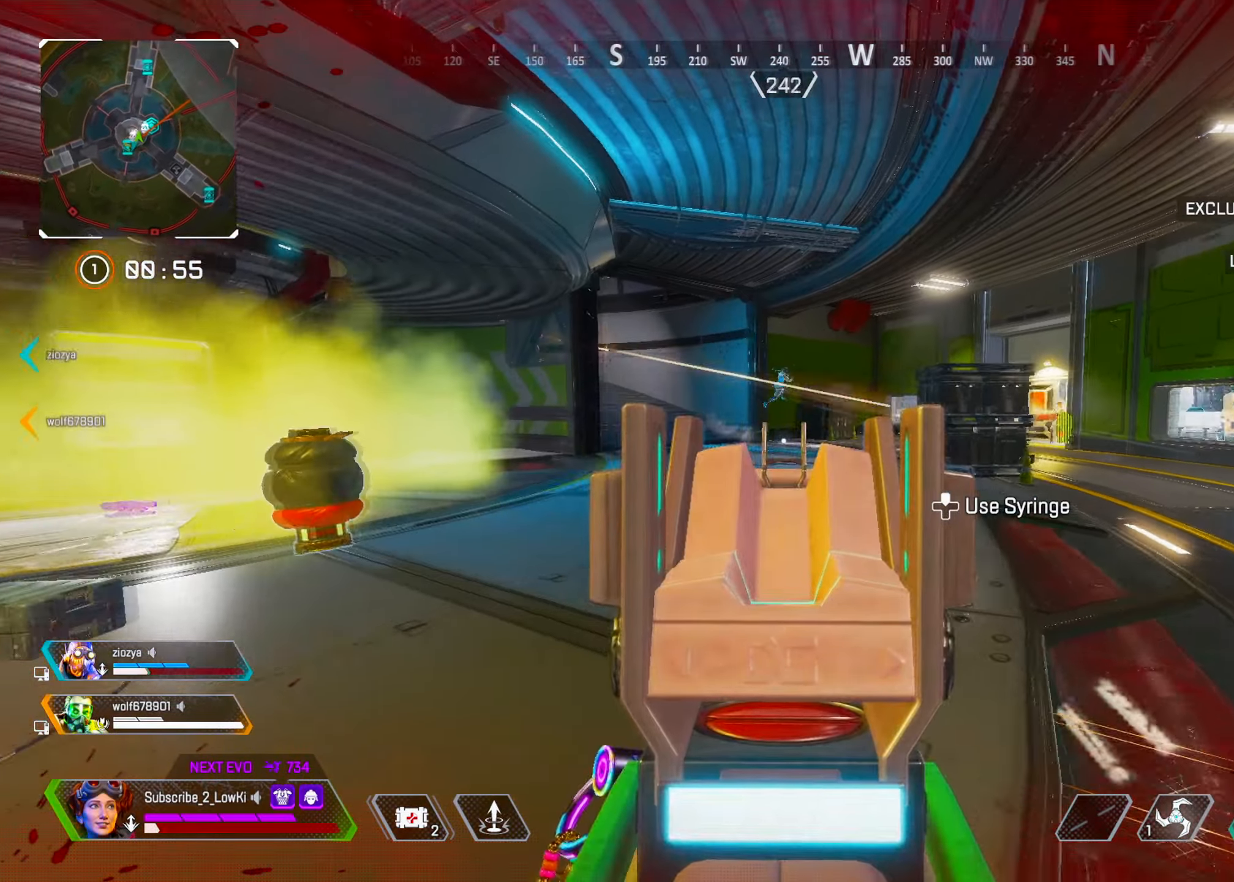
Gameplay with a controller (PlayStation layout); each line is a JSON object with the inputs held at the frame after it. "events" lists button and stick changes between this image and that frame as [ms after this image, input, new state], when the widget could be followed in between. Not read: L3 R3.
{"buttons": ["L1", "R1"], "left_stick": "up-left", "right_stick": "center", "events": [[67, "right_stick", "up-right"], [100, "R1", "down"], [167, "right_stick", "center"], [267, "right_stick", "right"], [317, "right_stick", "center"]]}
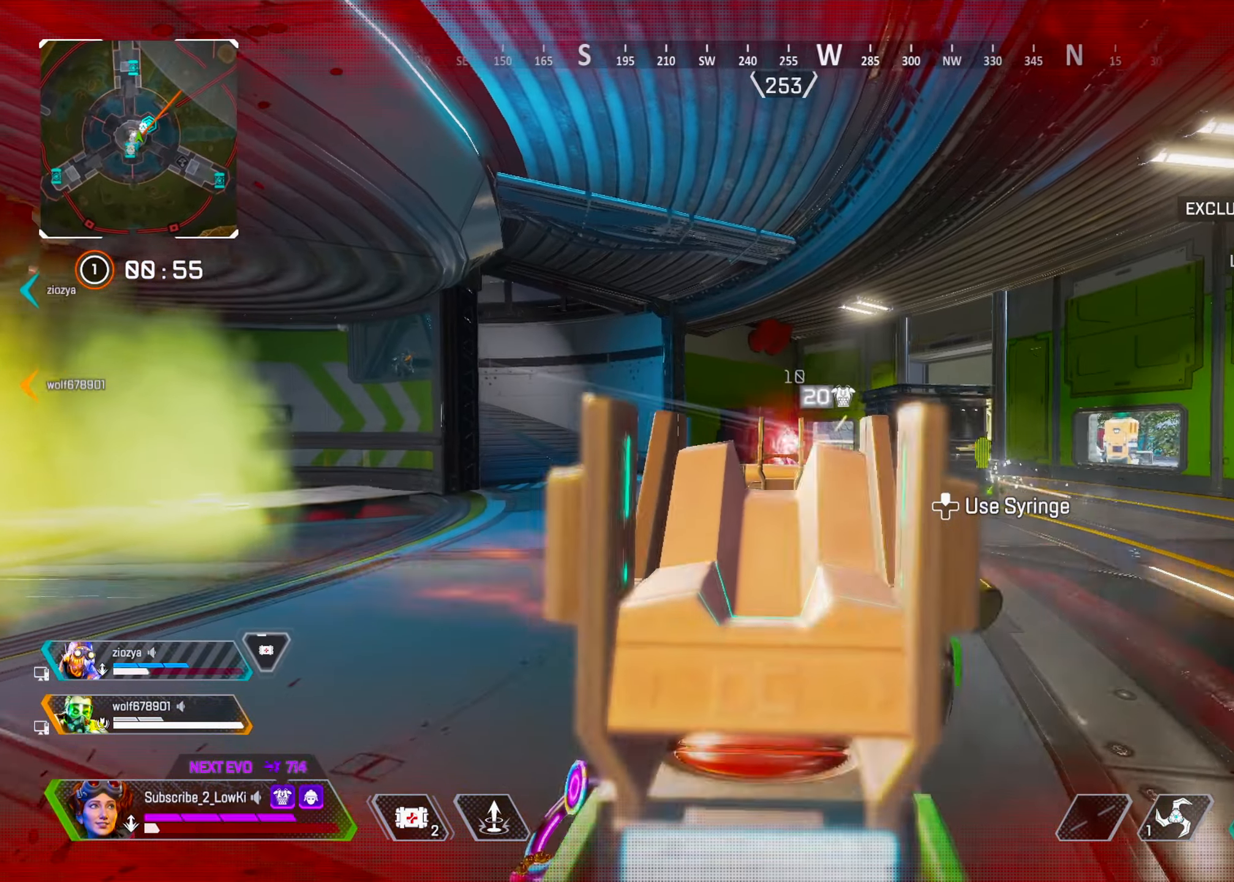
{"buttons": ["L1", "R1"], "left_stick": "up-left", "right_stick": "center", "events": [[100, "right_stick", "down-right"], [334, "right_stick", "center"]]}
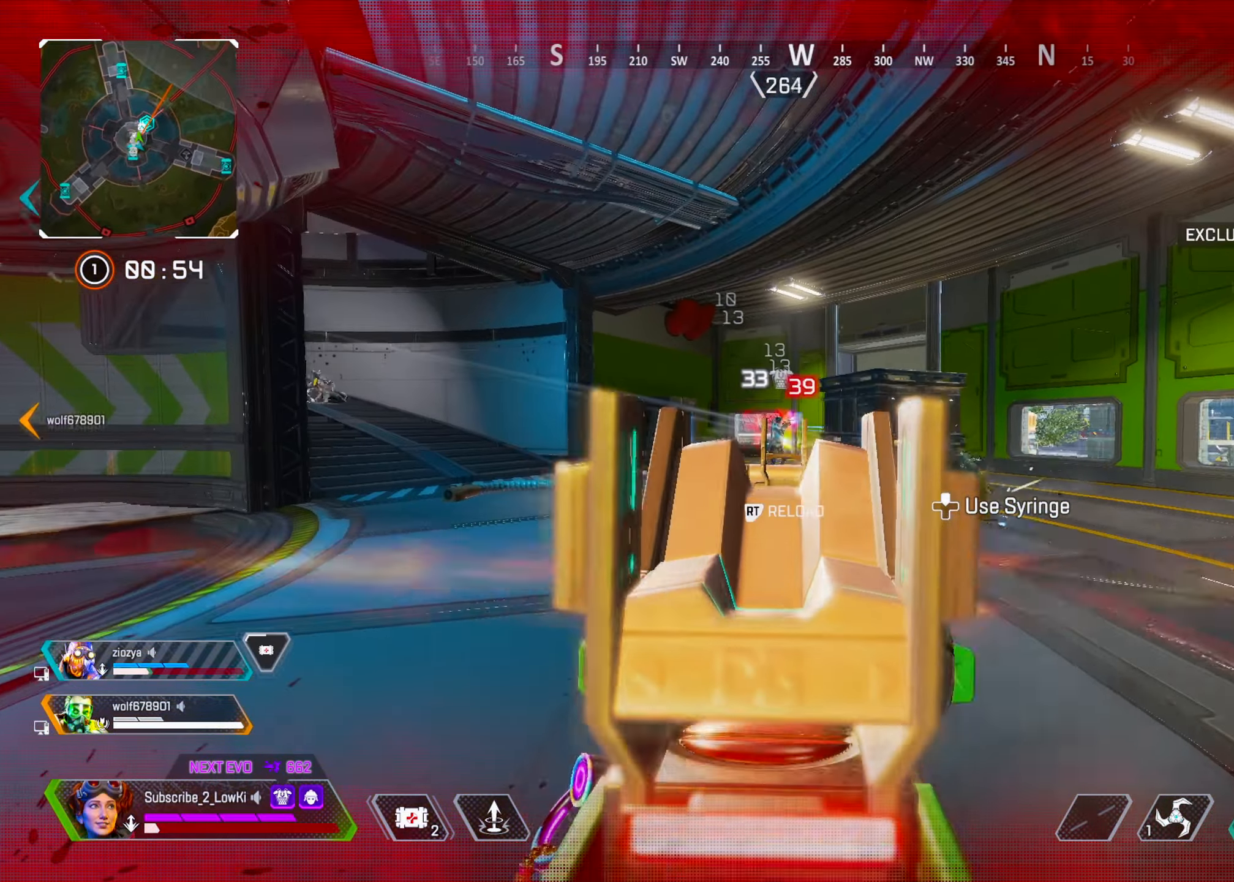
{"buttons": ["L1"], "left_stick": "right", "right_stick": "center", "events": [[367, "left_stick", "center"], [417, "left_stick", "right"], [417, "right_stick", "left"], [484, "right_stick", "center"], [500, "R1", "up"]]}
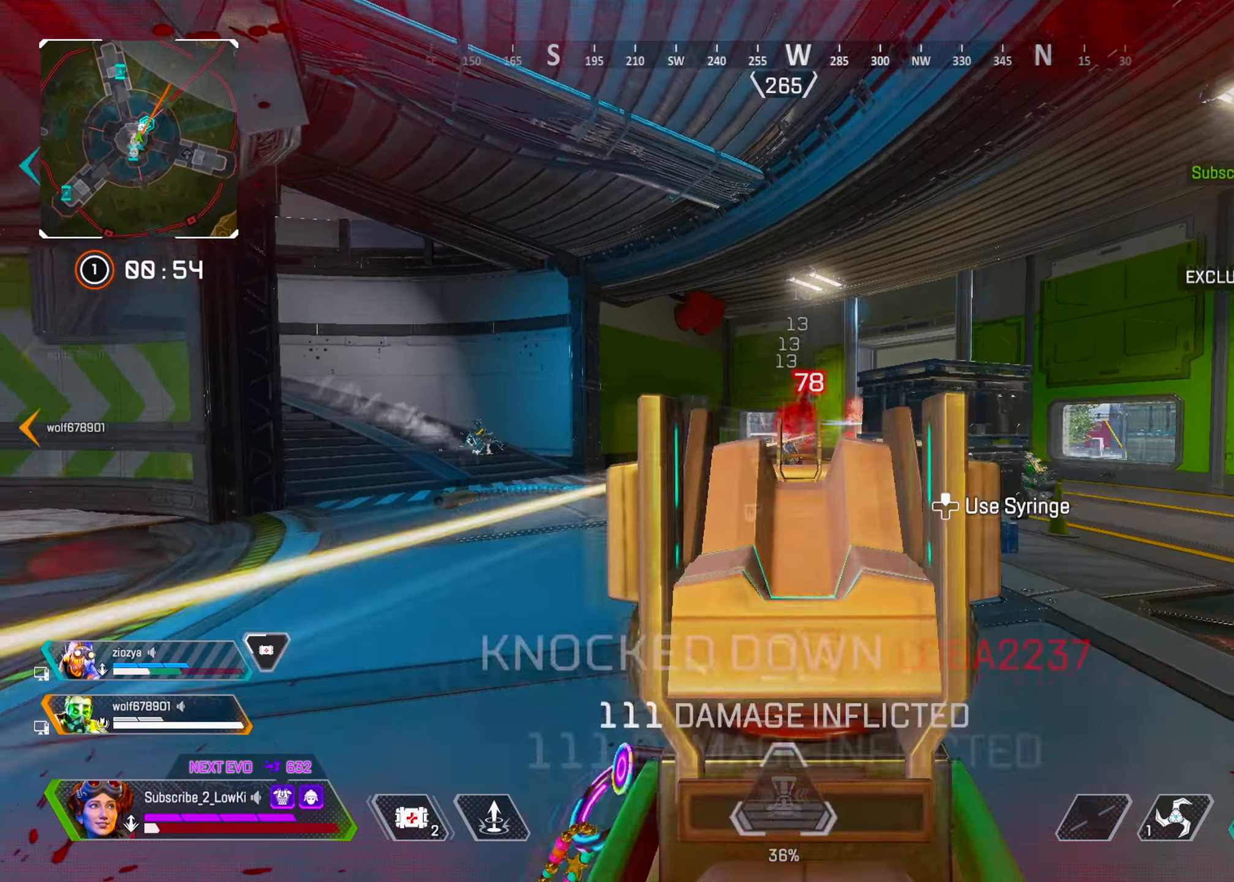
{"buttons": [], "left_stick": "up", "right_stick": "center", "events": [[17, "right_stick", "right"], [34, "L1", "up"], [34, "left_stick", "up-right"], [117, "R2", "down"], [167, "R2", "up"], [167, "right_stick", "center"], [301, "left_stick", "up"]]}
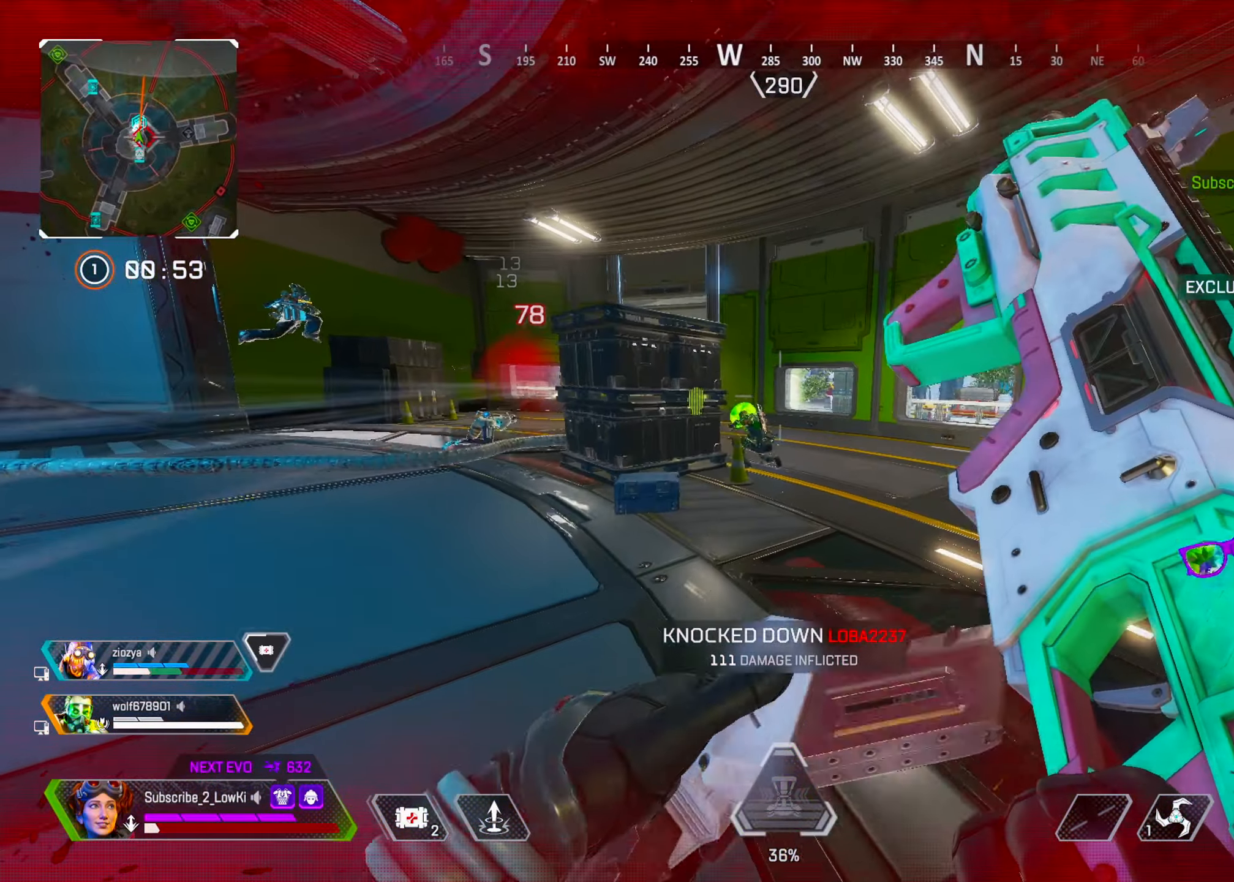
{"buttons": [], "left_stick": "up-left", "right_stick": "center", "events": [[217, "right_stick", "up-right"], [250, "L2", "down"], [267, "right_stick", "center"], [350, "L2", "up"], [350, "left_stick", "up-left"], [350, "right_stick", "down"], [417, "right_stick", "center"]]}
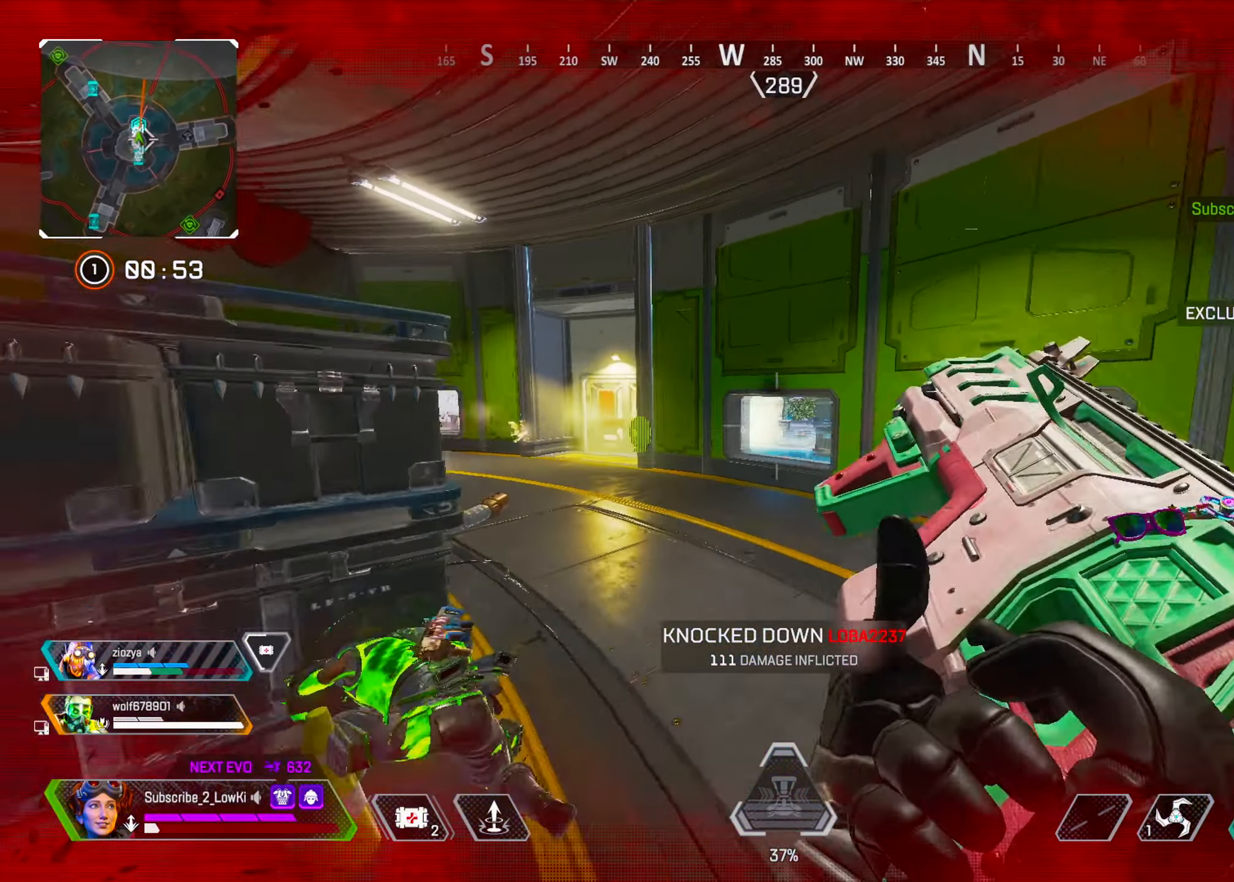
{"buttons": [], "left_stick": "up-right", "right_stick": "center", "events": [[17, "left_stick", "left"], [17, "right_stick", "left"], [167, "right_stick", "center"], [217, "right_stick", "left"], [317, "left_stick", "center"], [384, "right_stick", "center"], [417, "left_stick", "up-right"]]}
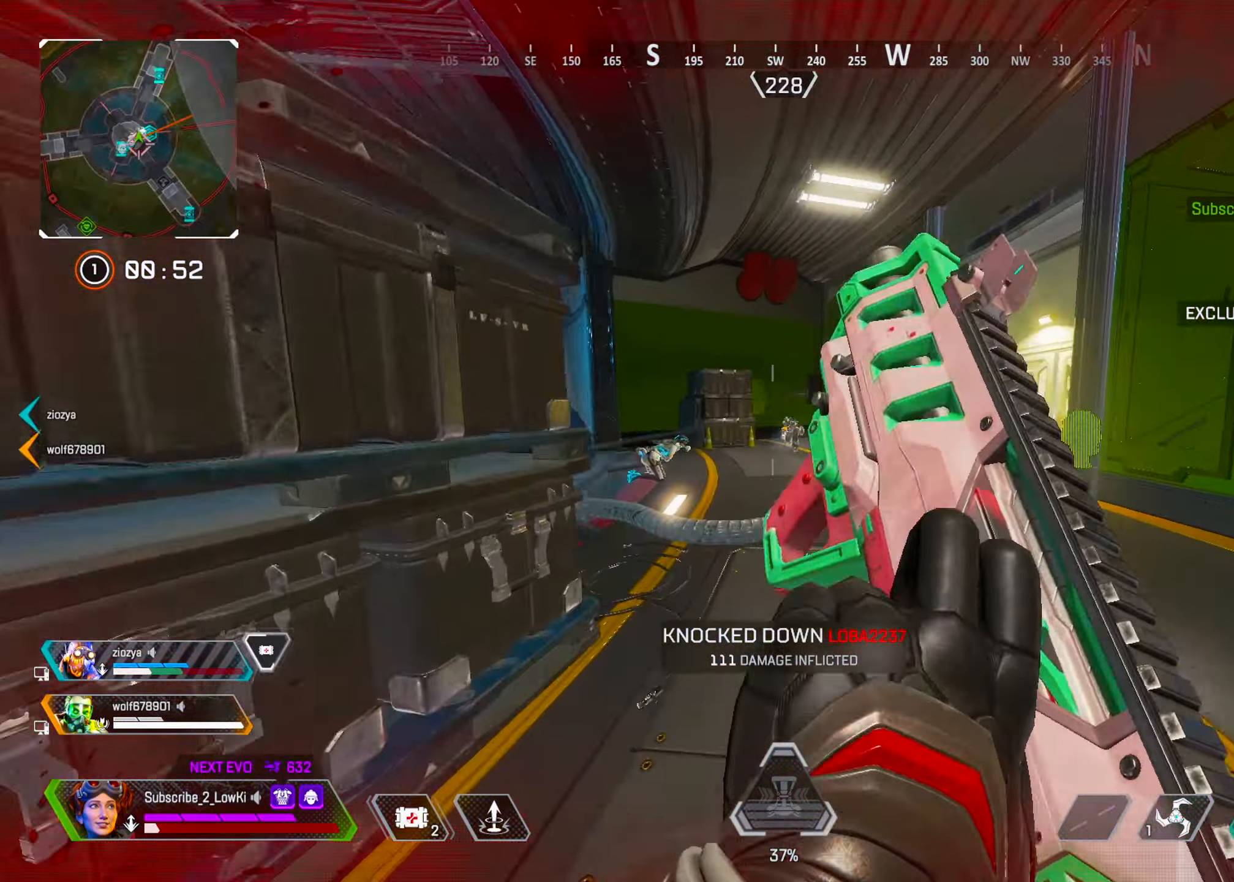
{"buttons": ["L1"], "left_stick": "left", "right_stick": "center", "events": [[83, "right_stick", "left"], [183, "right_stick", "center"], [217, "left_stick", "right"], [383, "left_stick", "left"], [417, "L1", "down"]]}
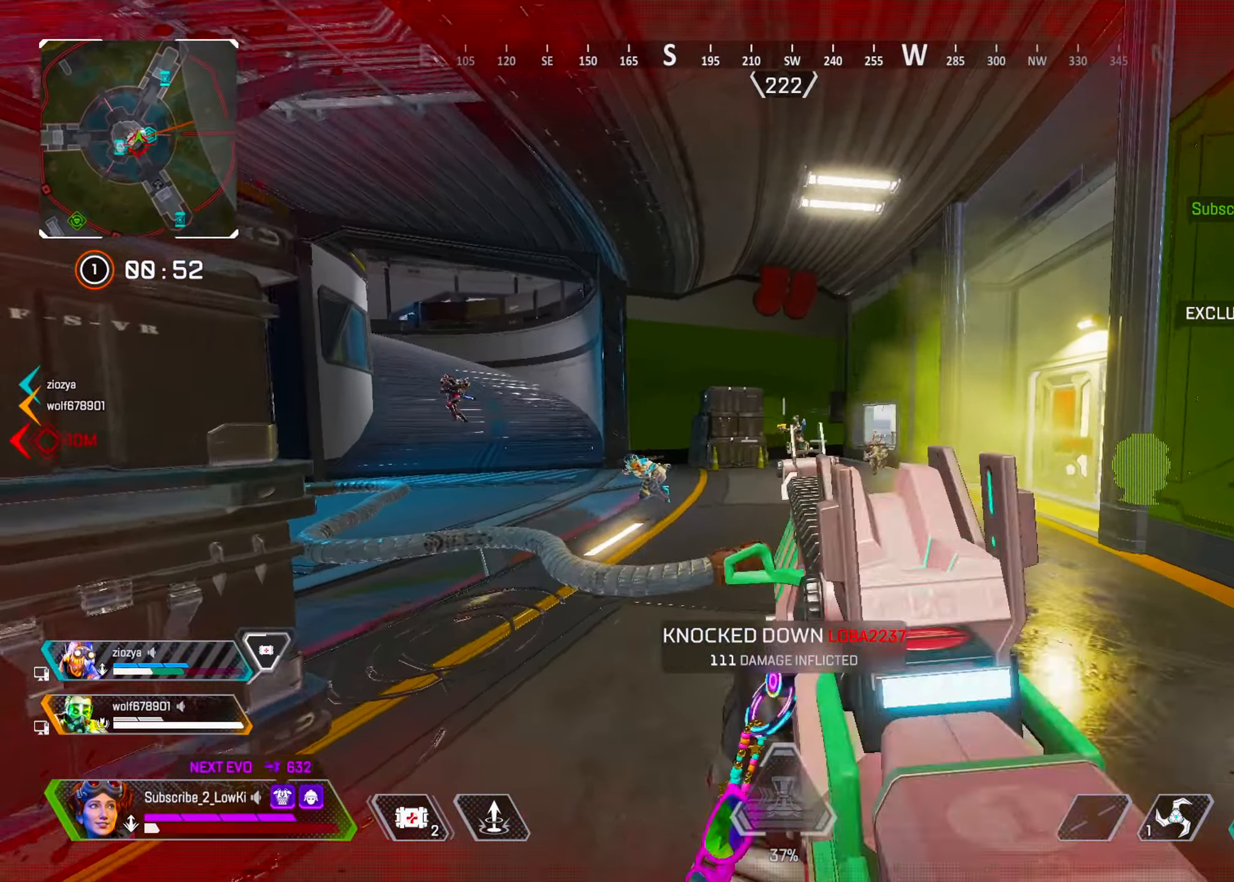
{"buttons": ["L1", "R1"], "left_stick": "down-left", "right_stick": "center", "events": [[16, "R1", "down"], [16, "left_stick", "up"], [83, "right_stick", "down-right"], [183, "left_stick", "left"], [233, "right_stick", "center"], [250, "left_stick", "down-left"], [283, "right_stick", "right"], [367, "right_stick", "center"]]}
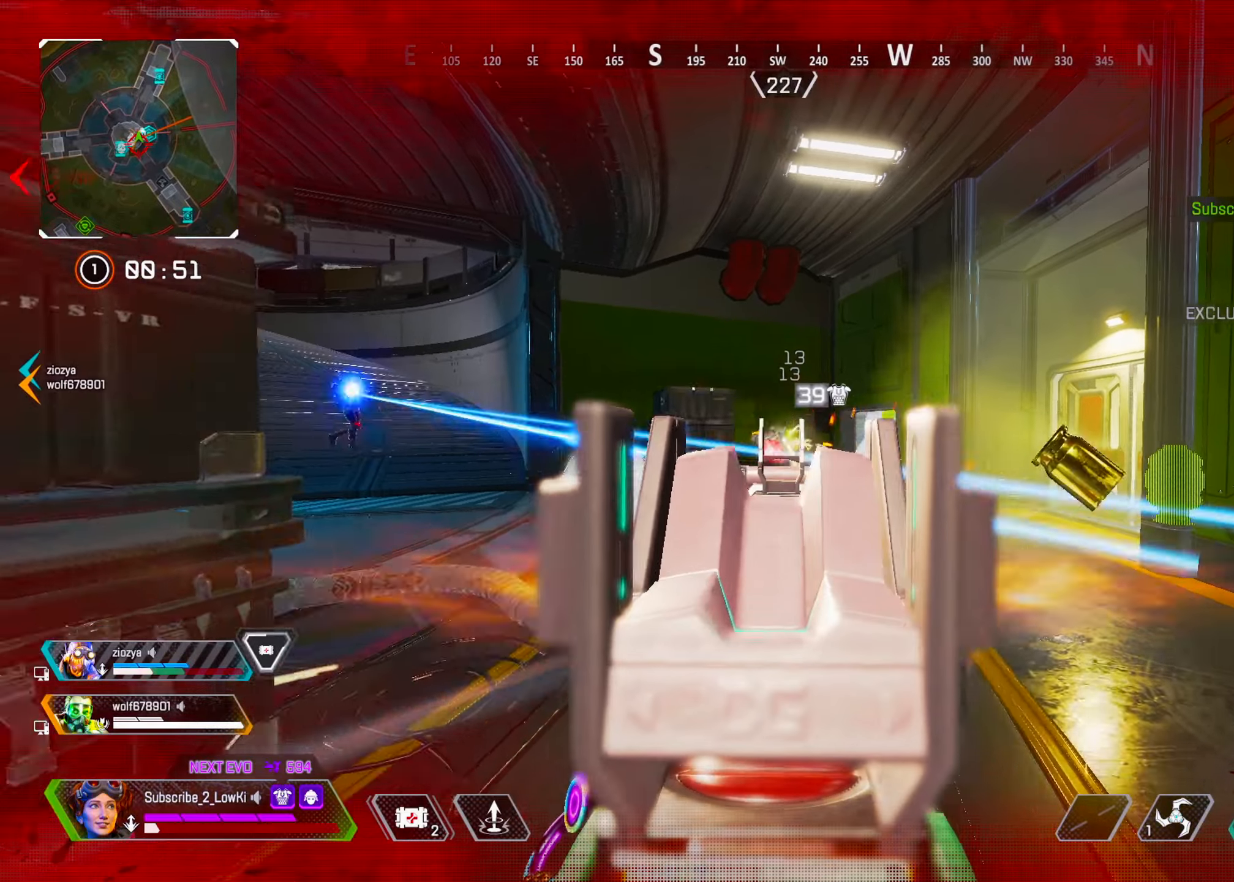
{"buttons": ["L1", "R1"], "left_stick": "right", "right_stick": "center", "events": [[17, "right_stick", "left"], [84, "right_stick", "center"], [151, "left_stick", "center"], [267, "left_stick", "down-left"], [467, "left_stick", "right"]]}
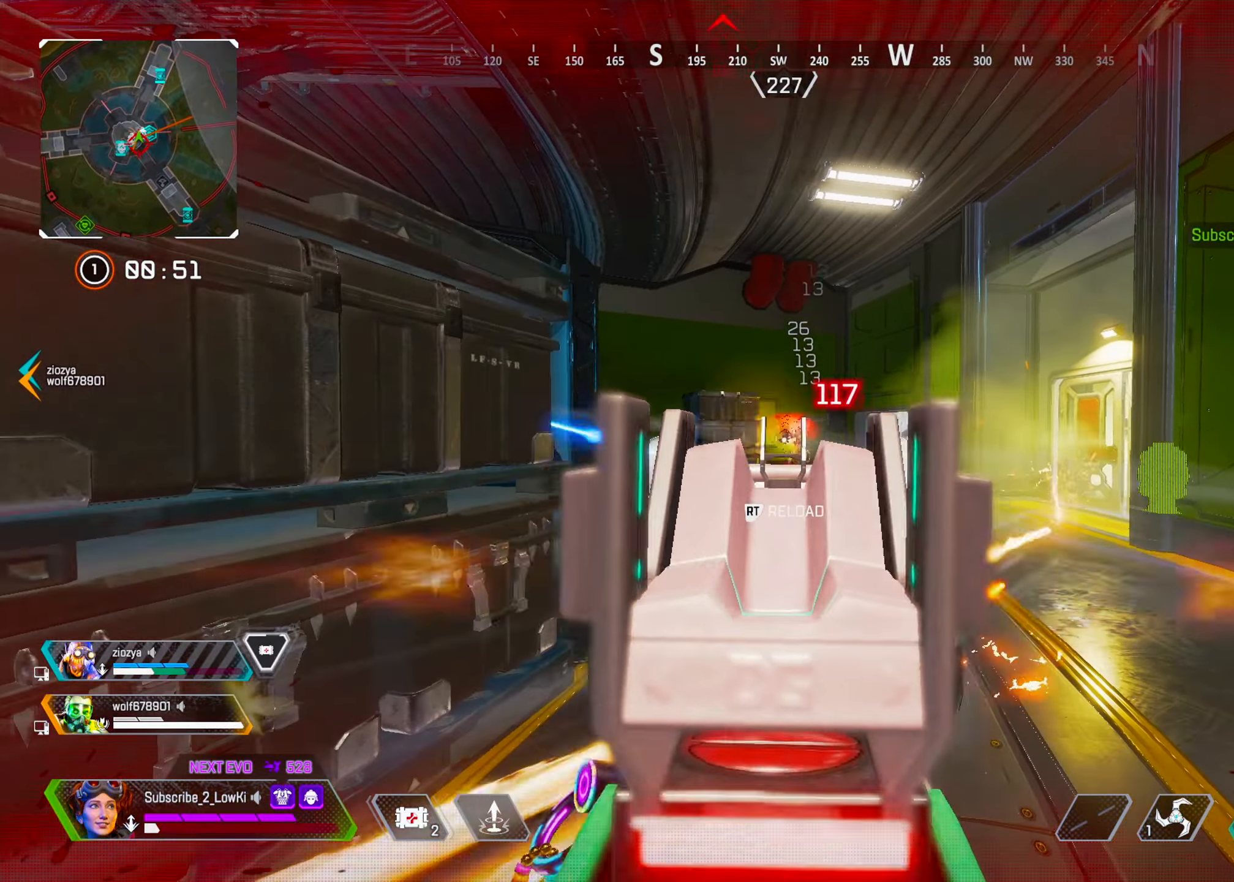
{"buttons": [], "left_stick": "up-right", "right_stick": "center", "events": [[17, "left_stick", "center"], [67, "left_stick", "left"], [83, "right_stick", "right"], [167, "right_stick", "center"], [334, "R1", "up"], [334, "right_stick", "left"], [350, "L1", "up"], [417, "R2", "down"], [417, "left_stick", "up"], [500, "R2", "up"], [500, "left_stick", "up-right"], [500, "right_stick", "center"]]}
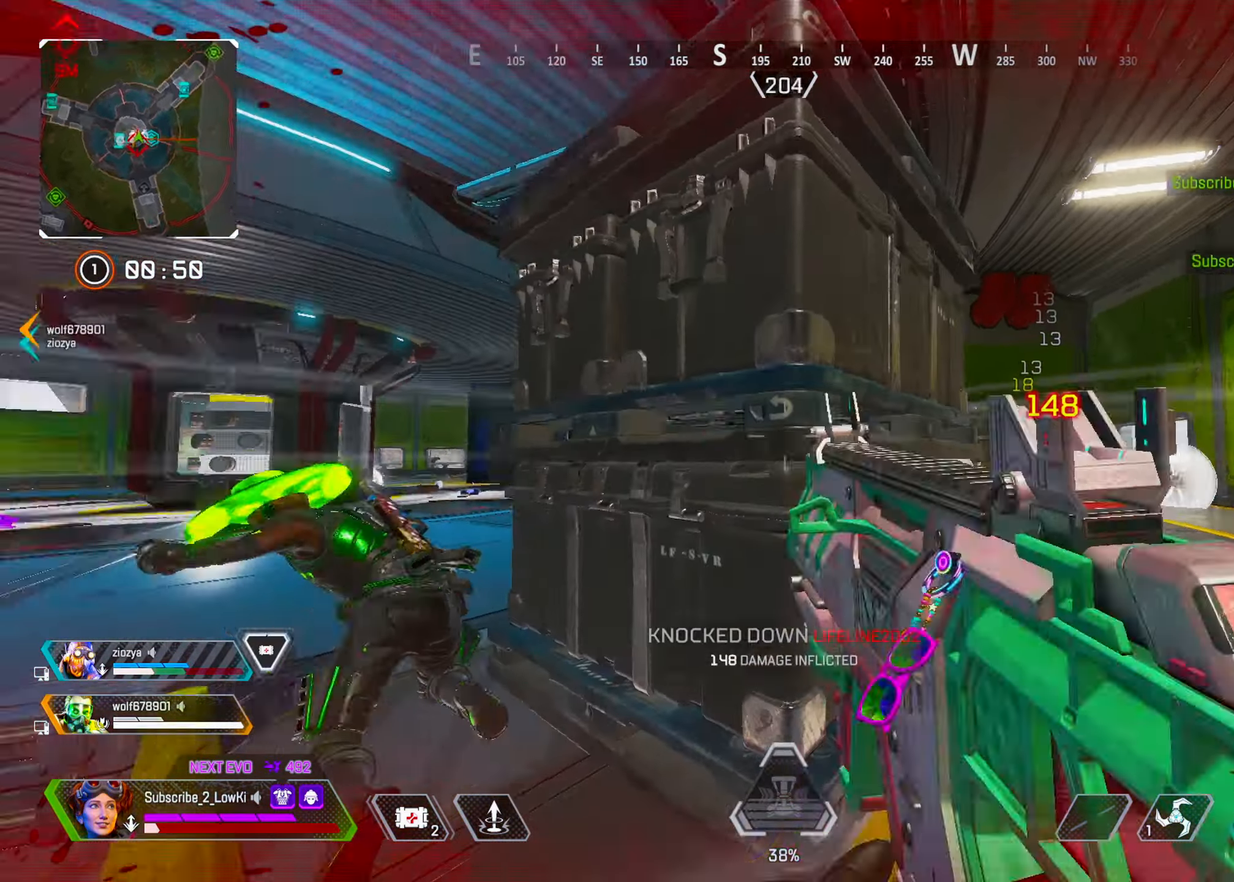
{"buttons": [], "left_stick": "up", "right_stick": "left", "events": [[17, "right_stick", "left"], [50, "right_stick", "center"], [217, "right_stick", "left"], [301, "left_stick", "up"], [384, "L2", "down"], [484, "L2", "up"]]}
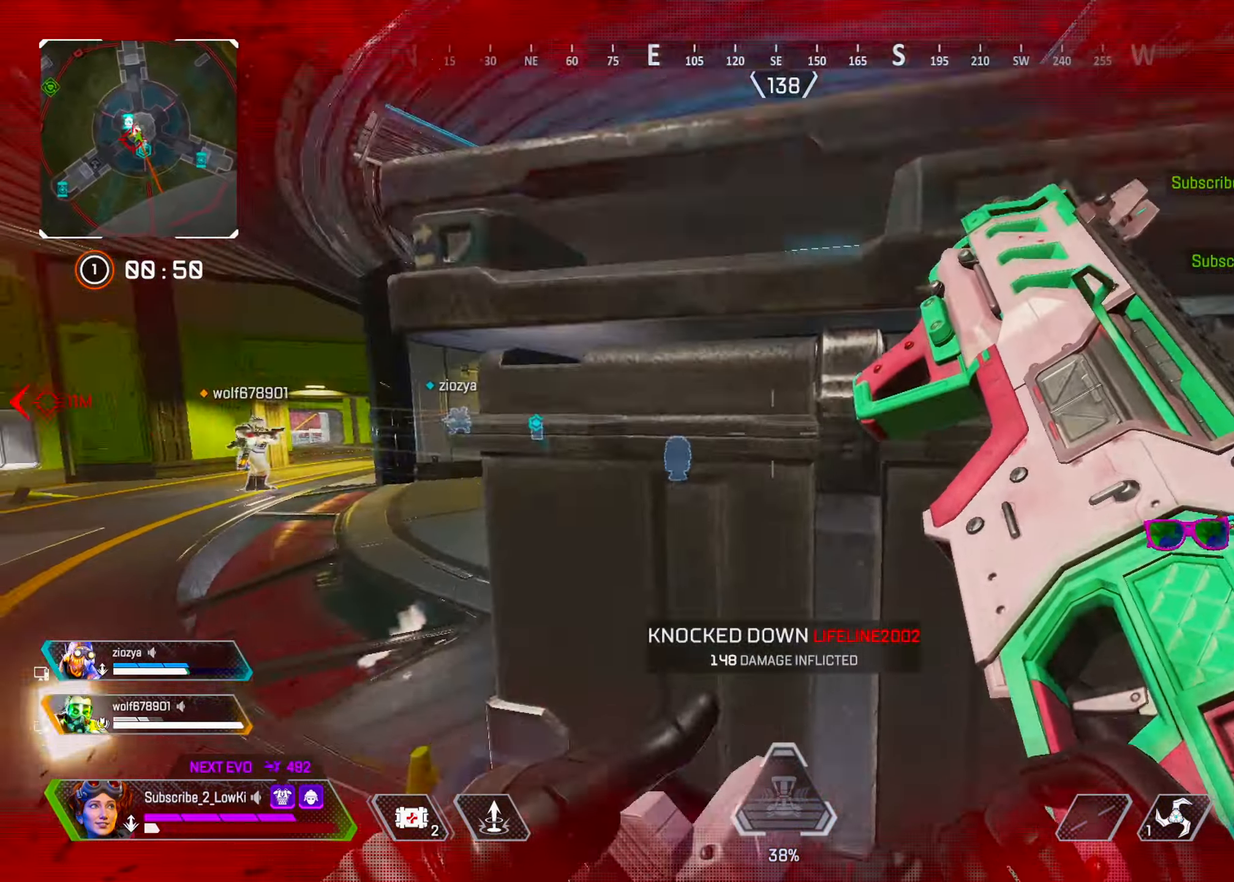
{"buttons": [], "left_stick": "up", "right_stick": "center", "events": [[17, "right_stick", "center"], [150, "right_stick", "down-left"], [250, "right_stick", "center"]]}
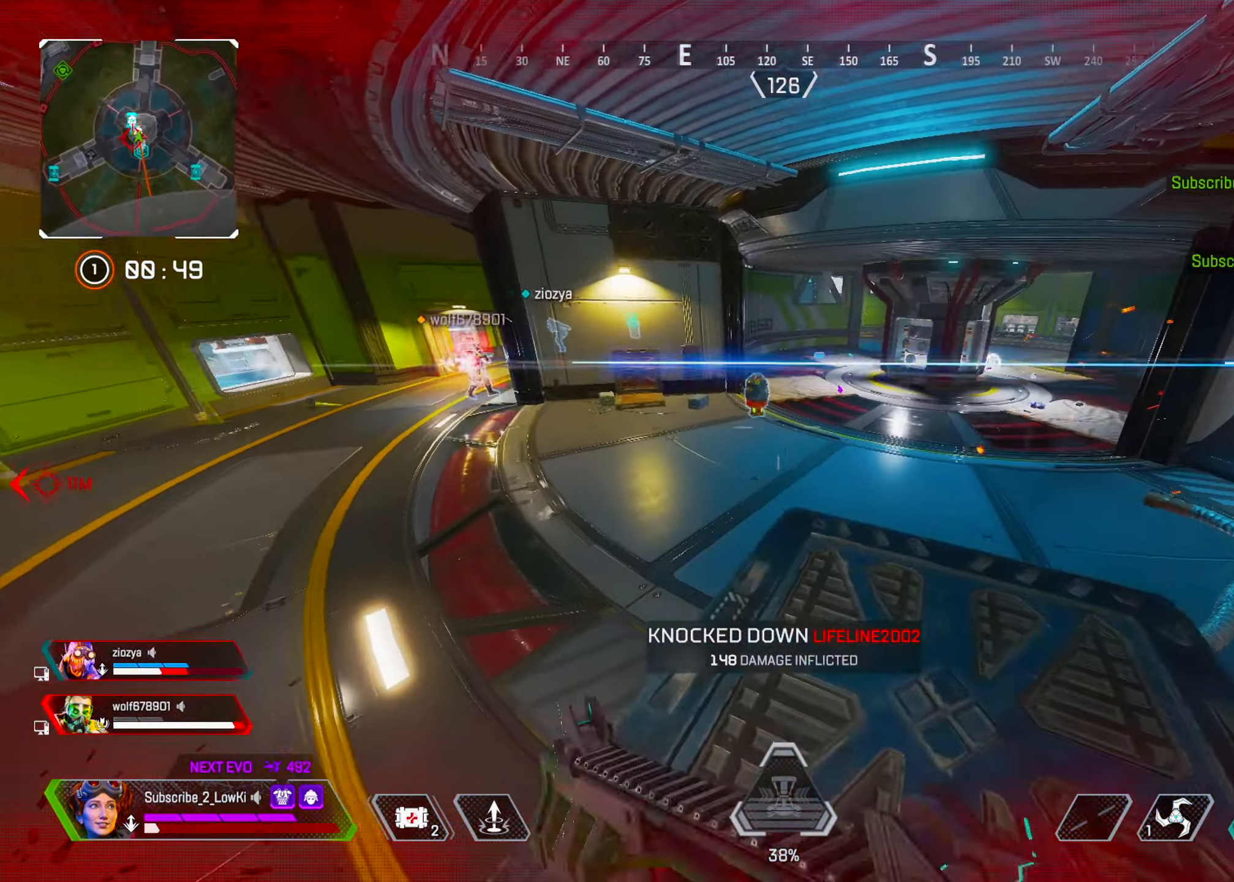
{"buttons": [], "left_stick": "up-right", "right_stick": "center", "events": [[84, "right_stick", "right"], [217, "right_stick", "center"], [384, "right_stick", "up-right"], [401, "left_stick", "up-right"], [501, "right_stick", "center"]]}
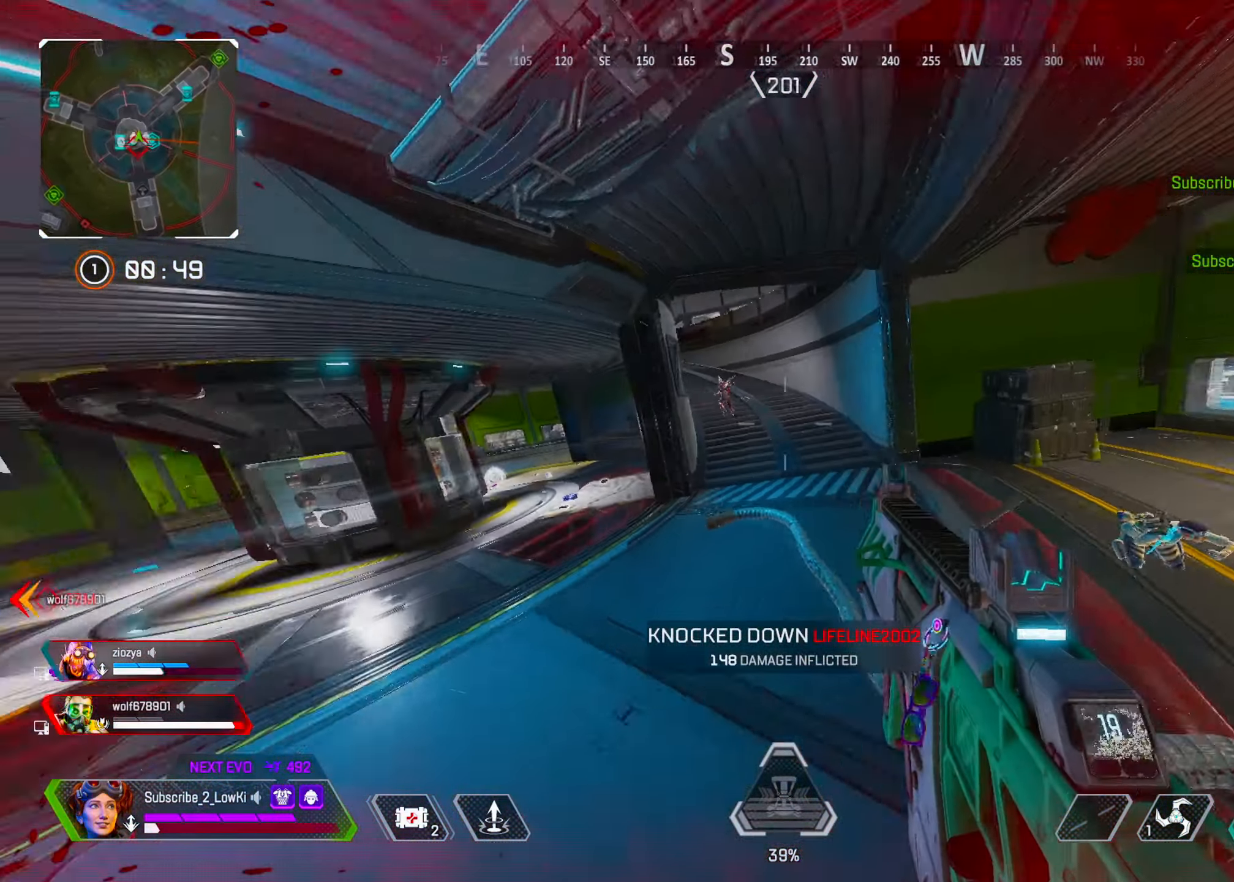
{"buttons": ["L1", "R1"], "left_stick": "up-right", "right_stick": "up", "events": [[50, "left_stick", "right"], [283, "right_stick", "up-left"], [317, "L1", "down"], [317, "left_stick", "up-right"], [350, "right_stick", "up"], [434, "R1", "down"]]}
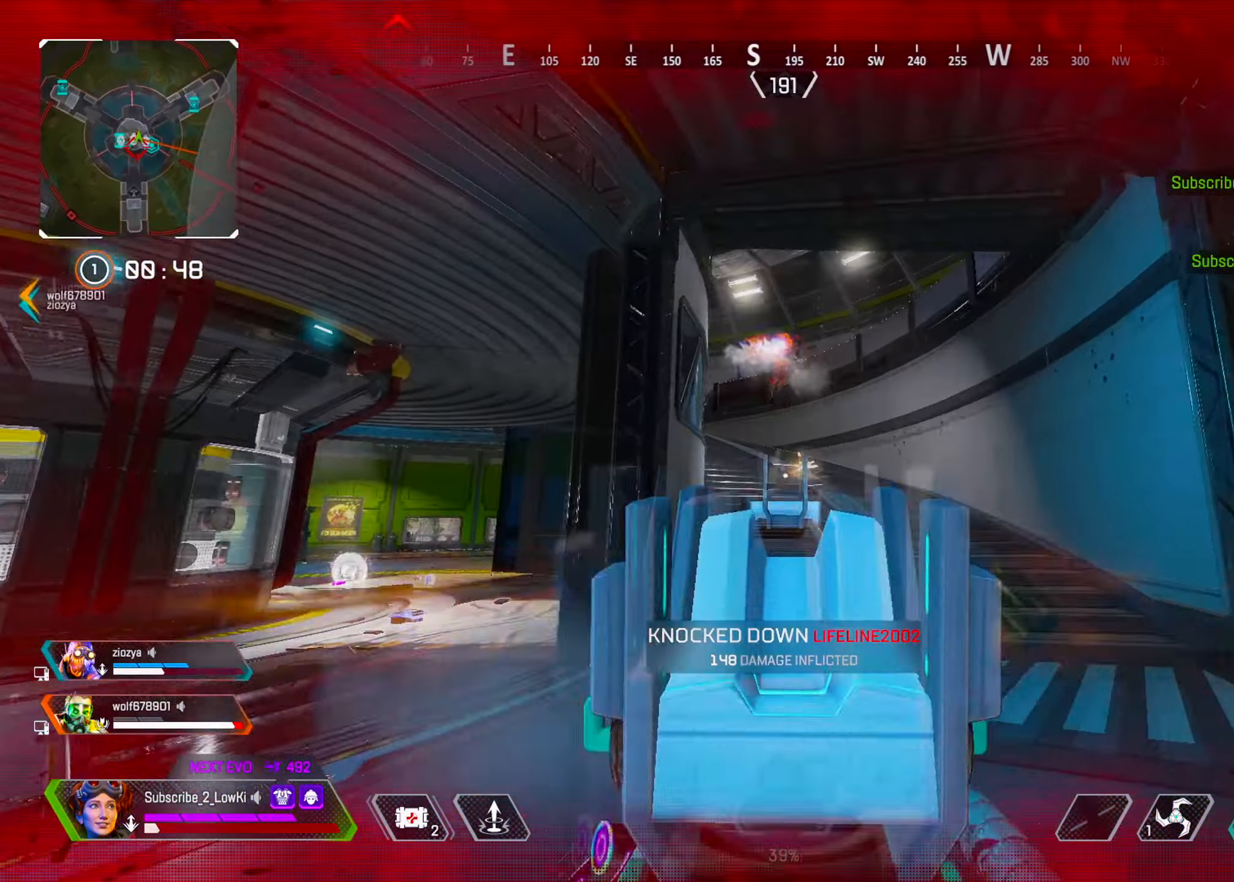
{"buttons": ["L1", "R1"], "left_stick": "up", "right_stick": "center", "events": [[217, "right_stick", "center"], [284, "right_stick", "down-right"], [384, "right_stick", "center"], [401, "left_stick", "up"], [451, "right_stick", "right"], [501, "right_stick", "center"]]}
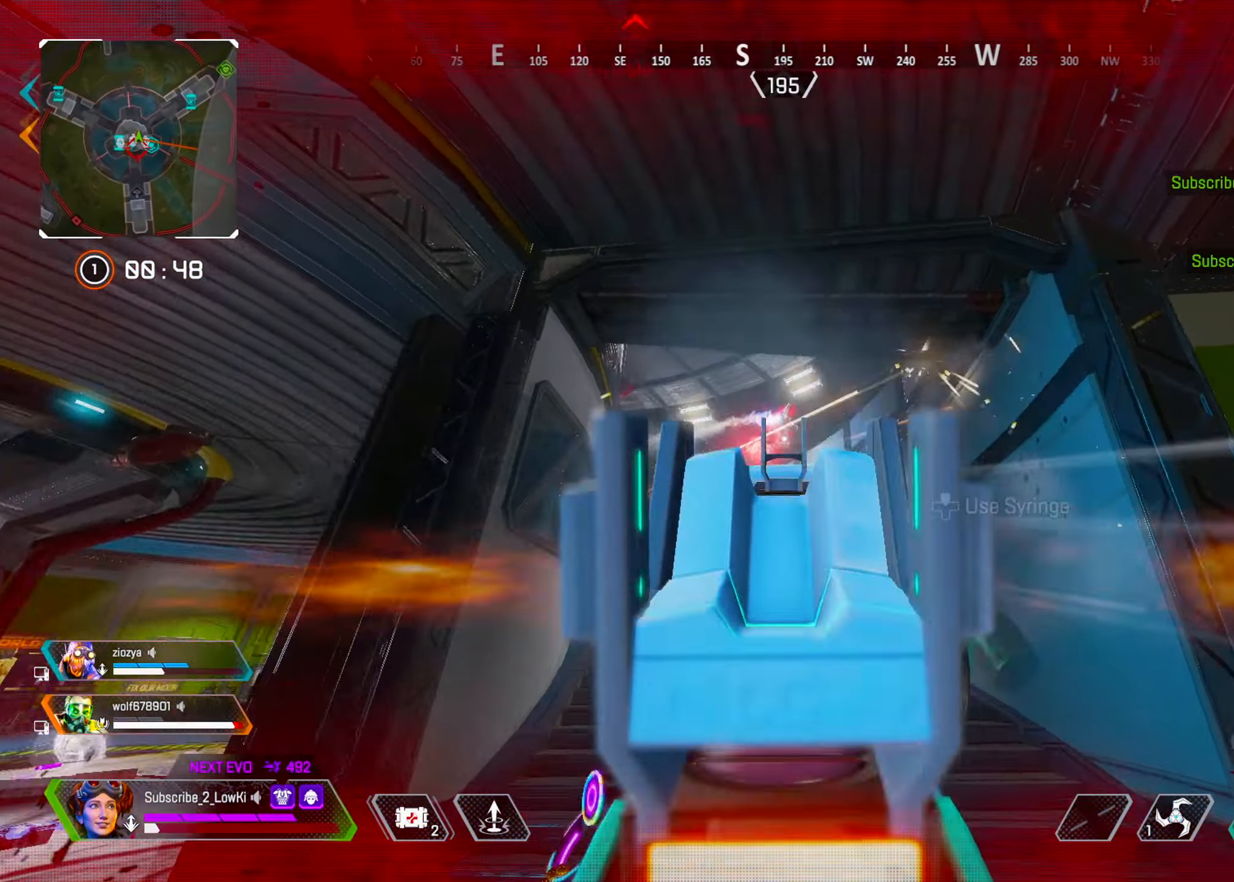
{"buttons": ["L1", "R1"], "left_stick": "up", "right_stick": "up-right", "events": [[50, "right_stick", "up"], [133, "right_stick", "center"], [484, "right_stick", "up-right"]]}
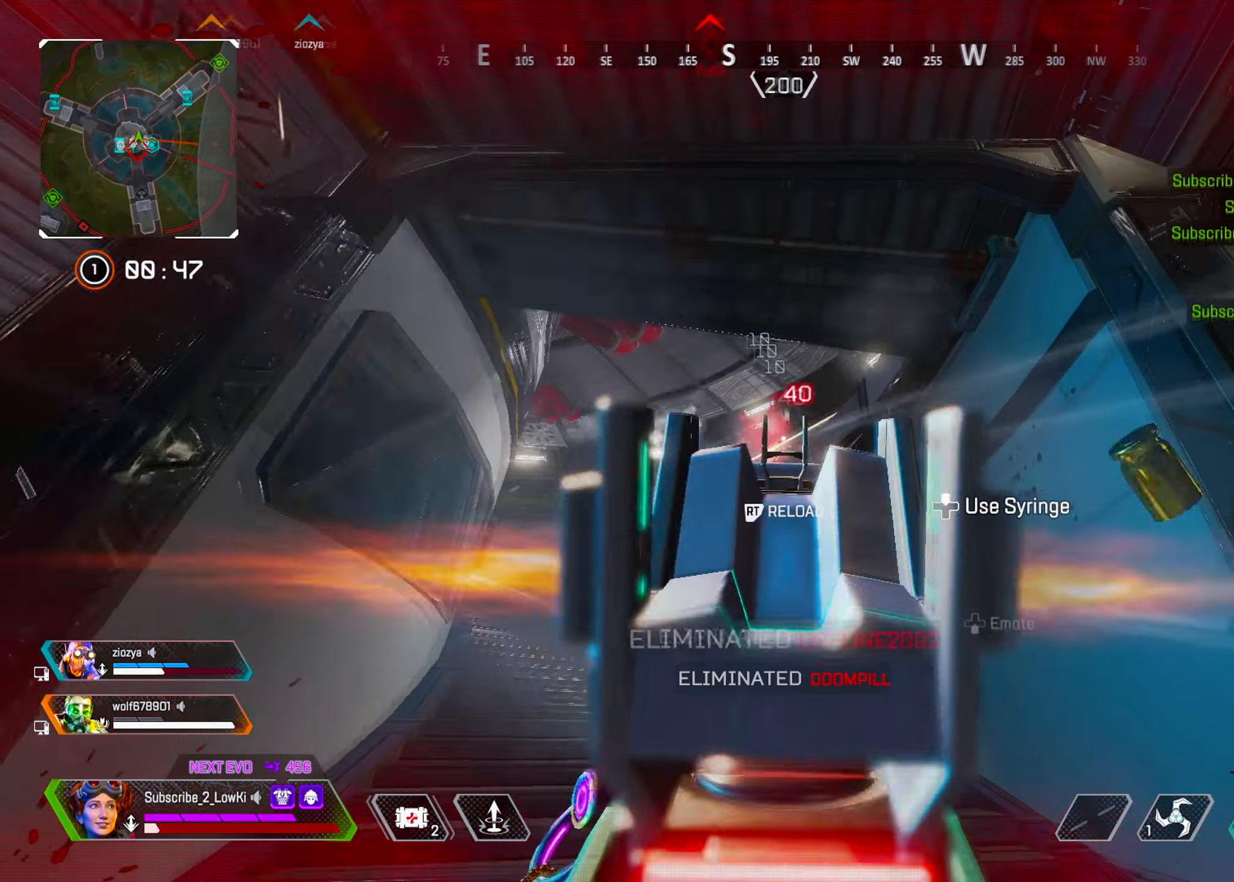
{"buttons": [], "left_stick": "up", "right_stick": "center", "events": [[34, "right_stick", "center"], [67, "L1", "up"], [67, "R1", "up"], [100, "CROSS", "down"], [184, "CROSS", "up"], [317, "right_stick", "down-left"], [434, "right_stick", "center"]]}
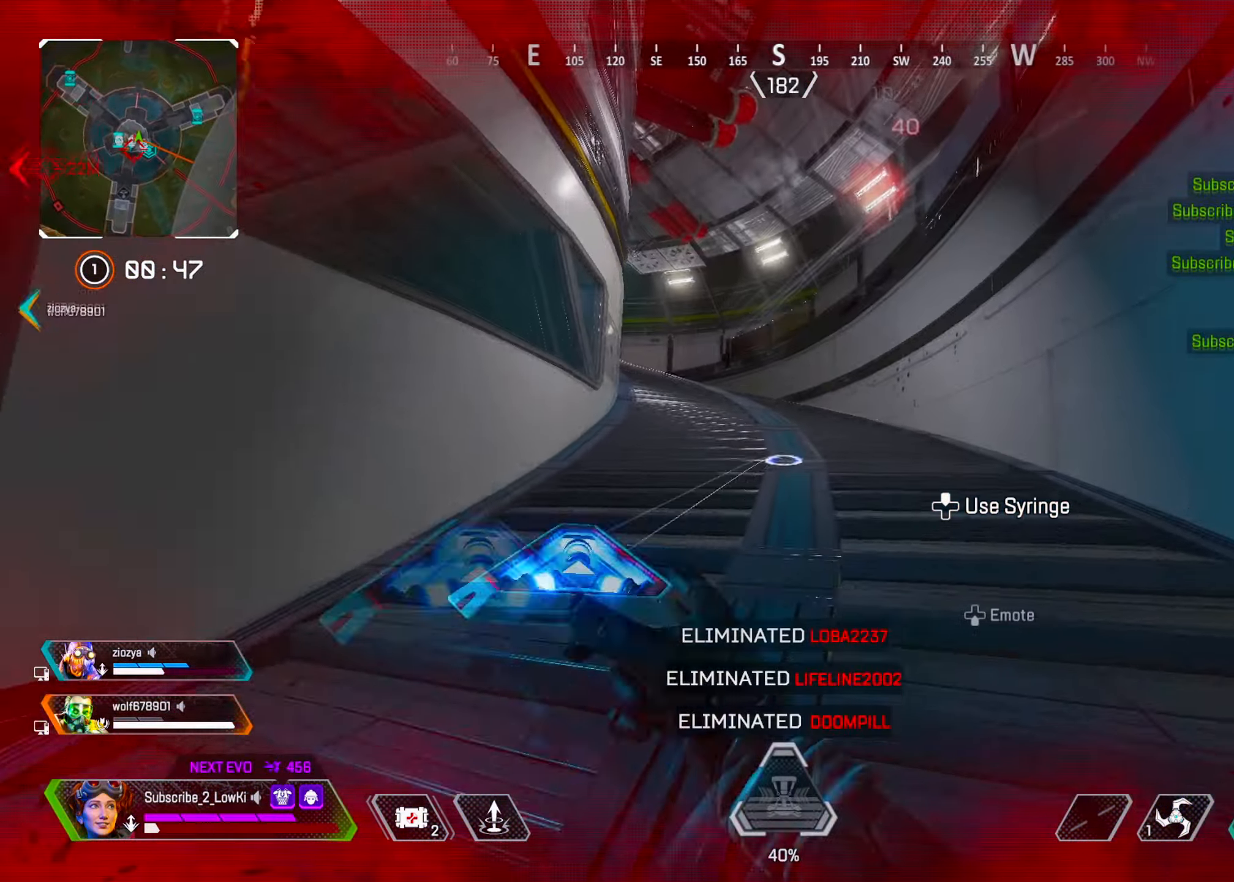
{"buttons": [], "left_stick": "up", "right_stick": "center", "events": []}